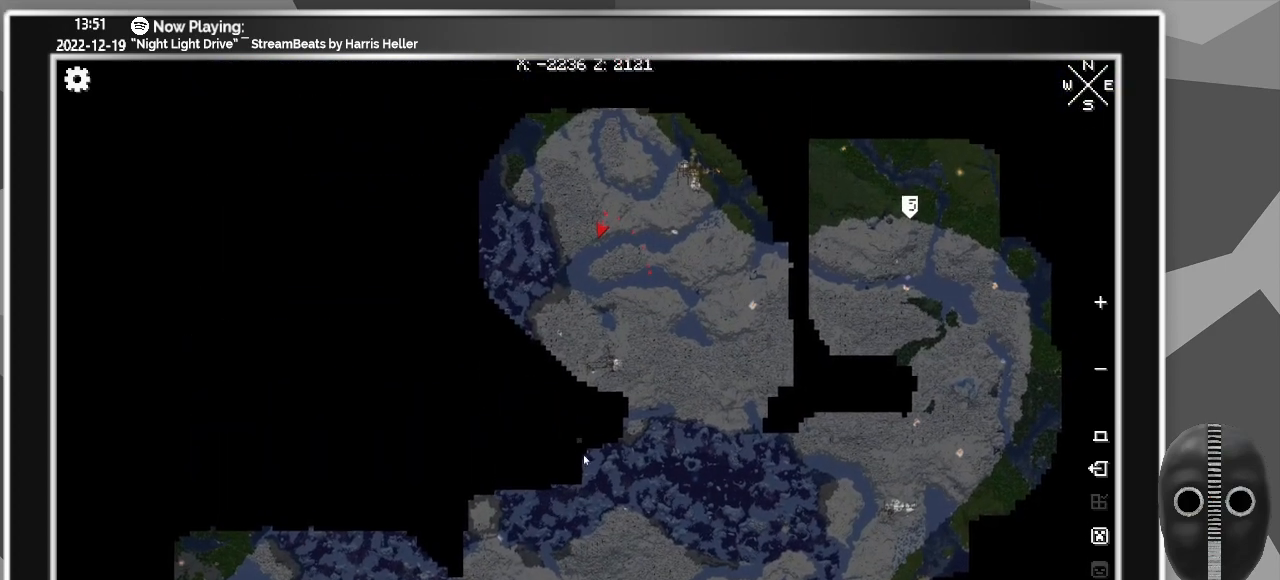
Gameplay with keyboard and mouse; each line is a JSON object with the keys and mouse buttons held at the frame after it. "events" lists presses ("down") and releases ("up") of "a", "alt_l", "alt_r", "b", "backspace", "c", "caps_lock", "ctrl_l", "ctrl_r", "d", "down", "e", "escape", "f", "f1", "f10", "f11", "f12", "f2", "f3", "f4", "f5", "f6", "f7", "f8", "f9", "g", "h", "i", "j", "k", "l", "left", "m", "n", "o", "p", "q", "r", "return", "right", "s", "shift", "space", "super", "t", "tab", "u", "up", "v", "w", "x", "y", "z", "mouse_left" and "mouse_right" between this image and that frame as [ms after this image, input, new state], when the widget could be followed in between. "mouse_left", "mouse_right" = the "left", "right" buttons of the "mouse" list. No other keys are recorded. Fast repeated clicks can show as one long hold. Mouse movement is not recorded.
{"keys": [], "mouse": ["left"], "events": [[333, "mouse_left", "down"]]}
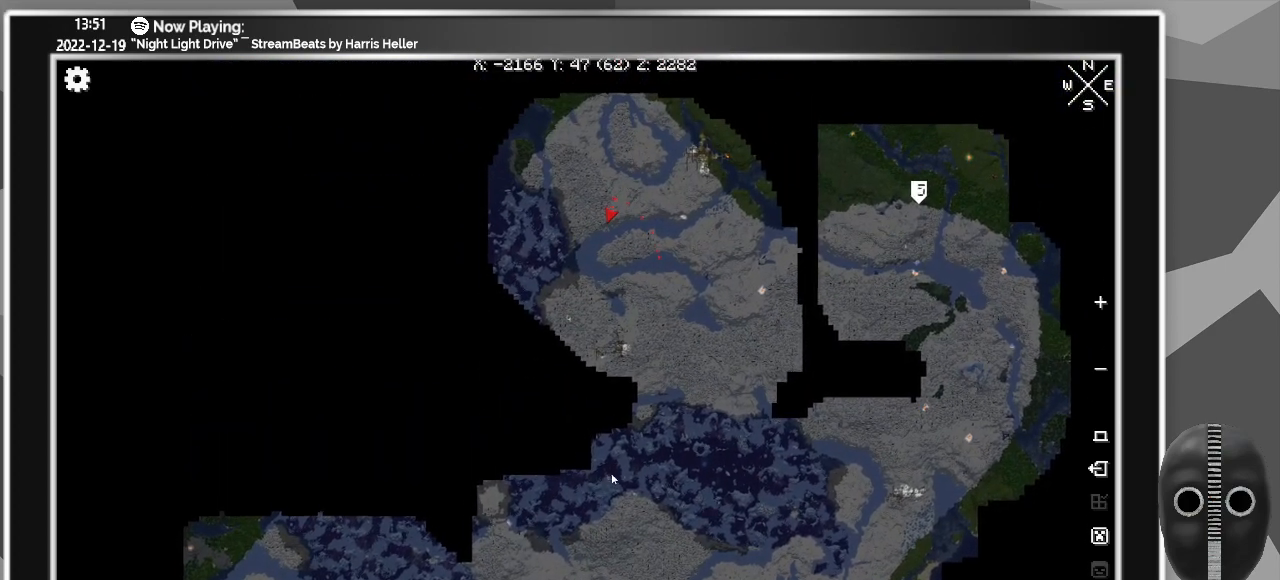
{"keys": [], "mouse": ["left"], "events": []}
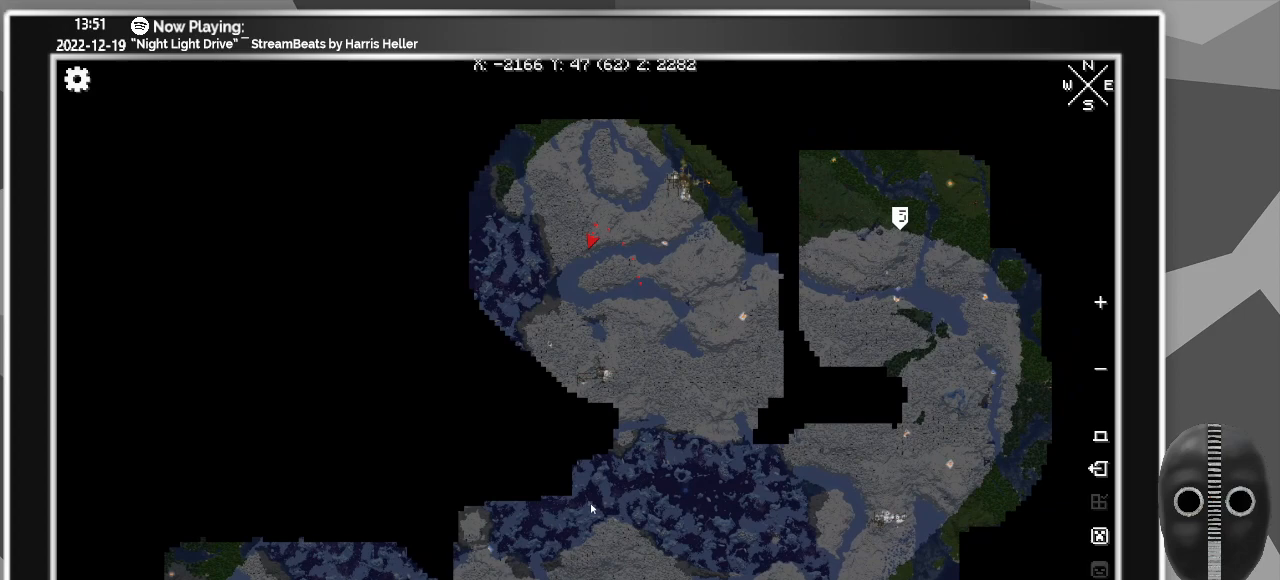
{"keys": [], "mouse": ["left"], "events": []}
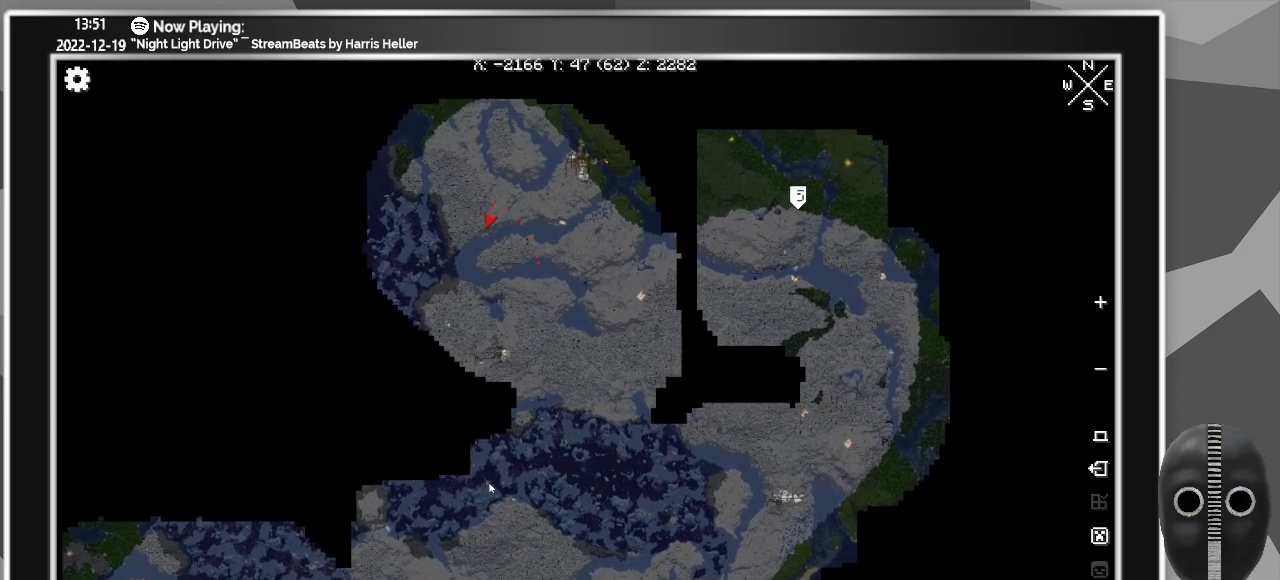
{"keys": [], "mouse": ["left"], "events": []}
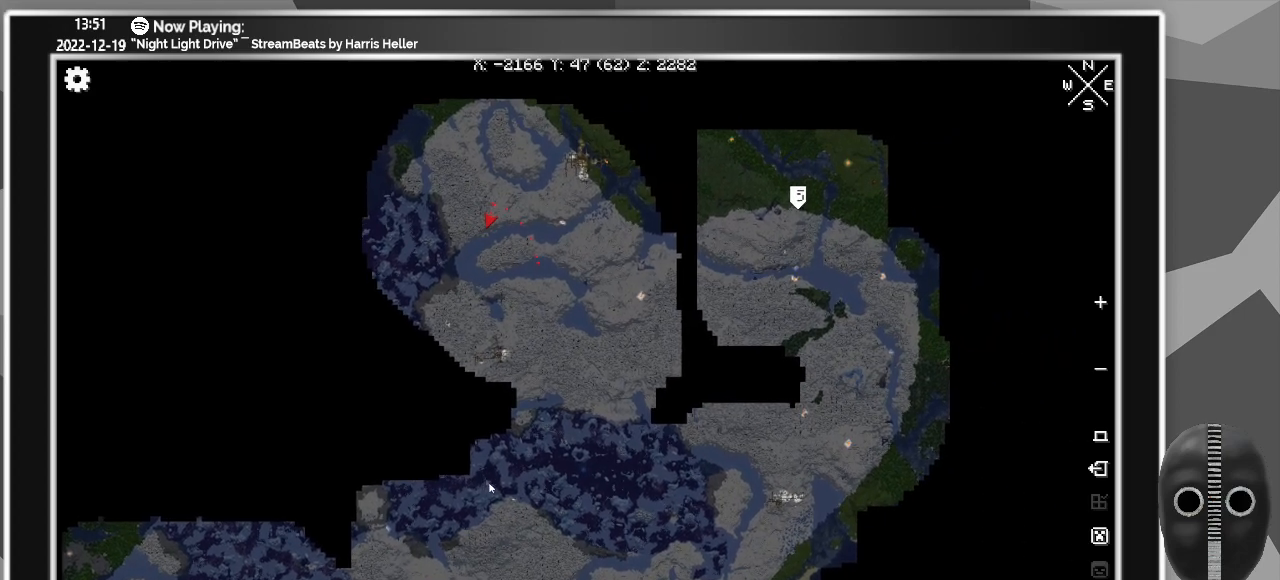
{"keys": [], "mouse": ["left"], "events": []}
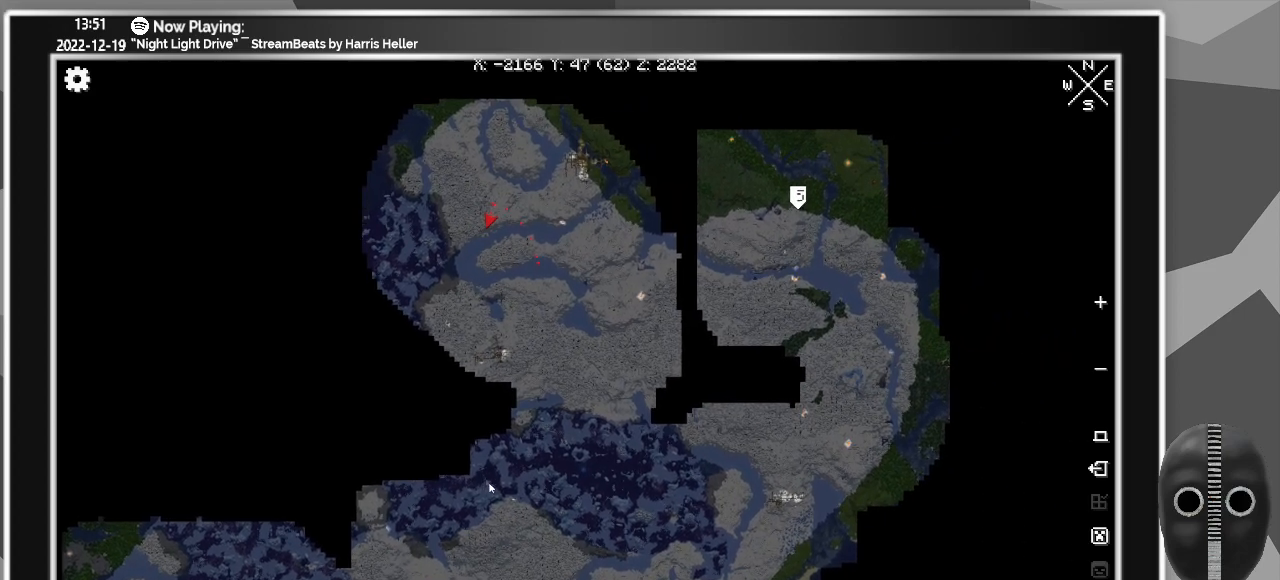
{"keys": [], "mouse": ["left"], "events": []}
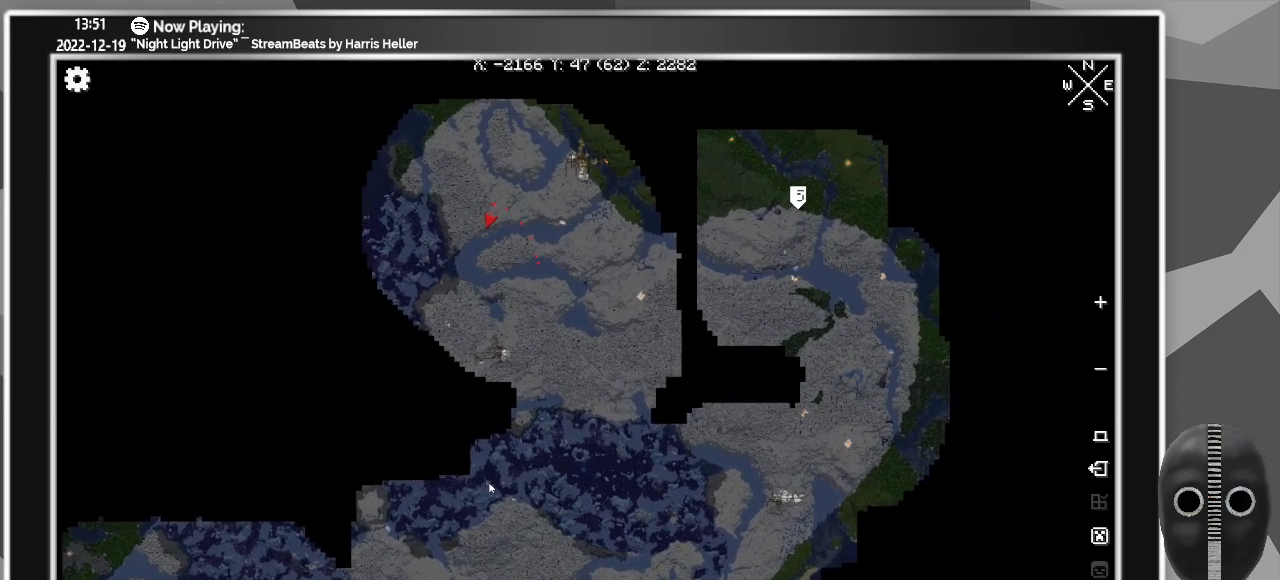
{"keys": [], "mouse": ["left"], "events": []}
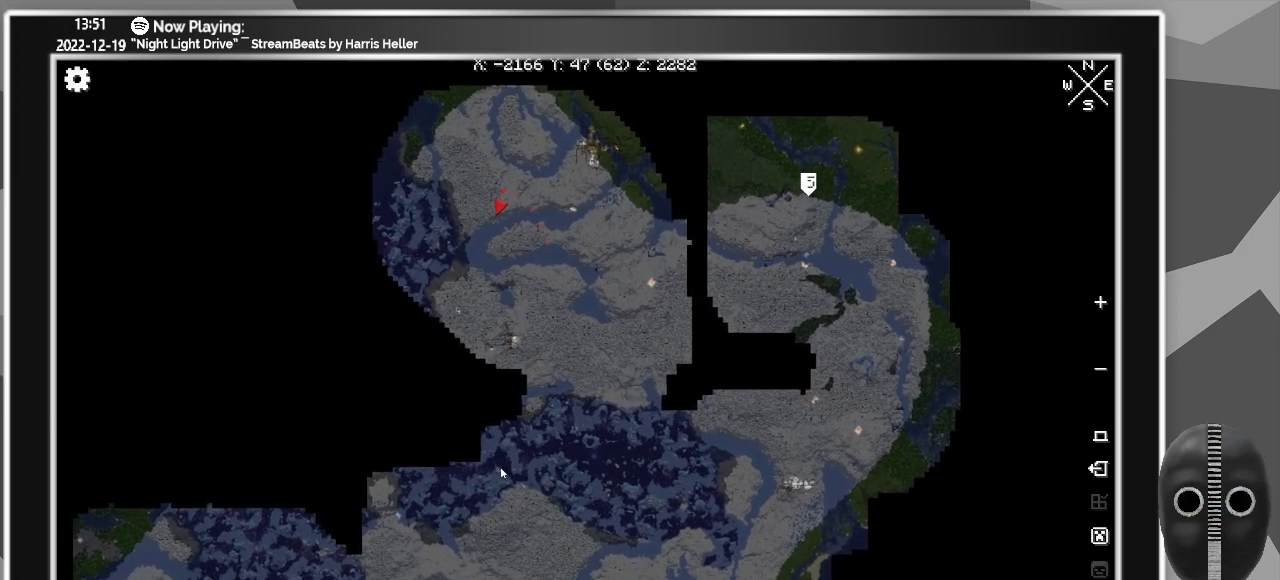
{"keys": [], "mouse": ["left"], "events": []}
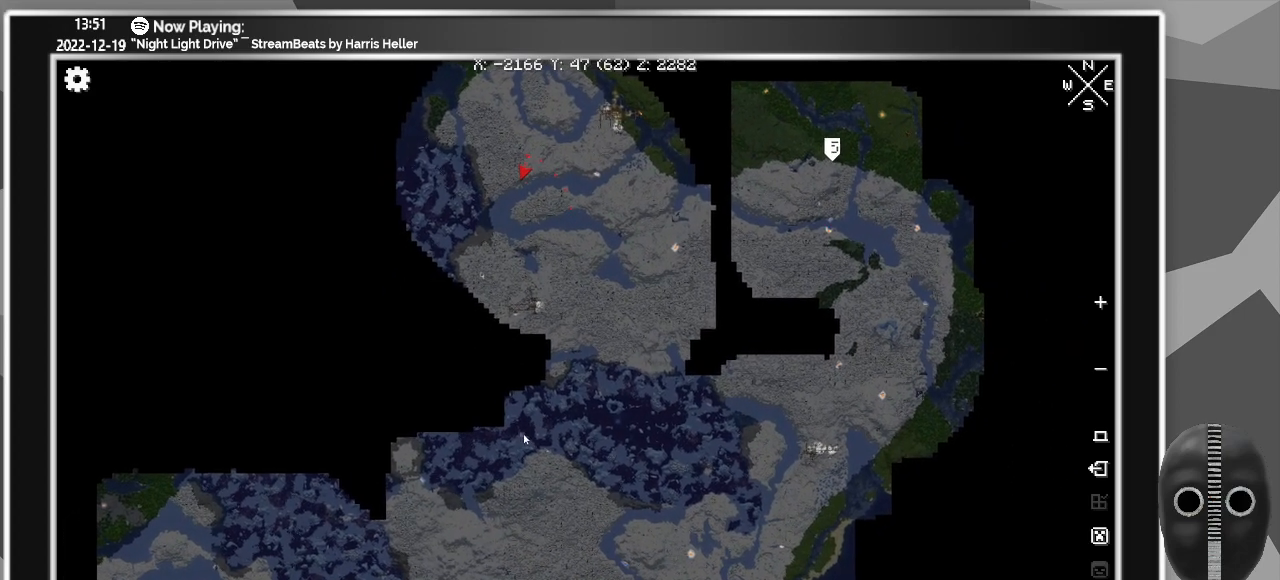
{"keys": [], "mouse": [], "events": [[467, "mouse_left", "up"]]}
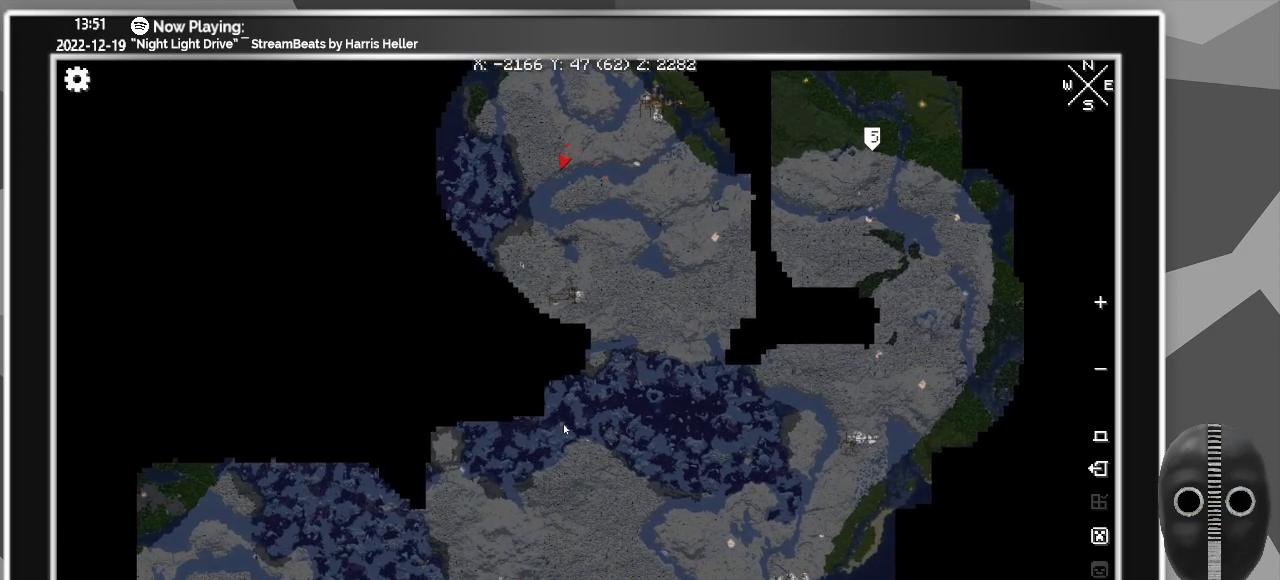
{"keys": [], "mouse": [], "events": []}
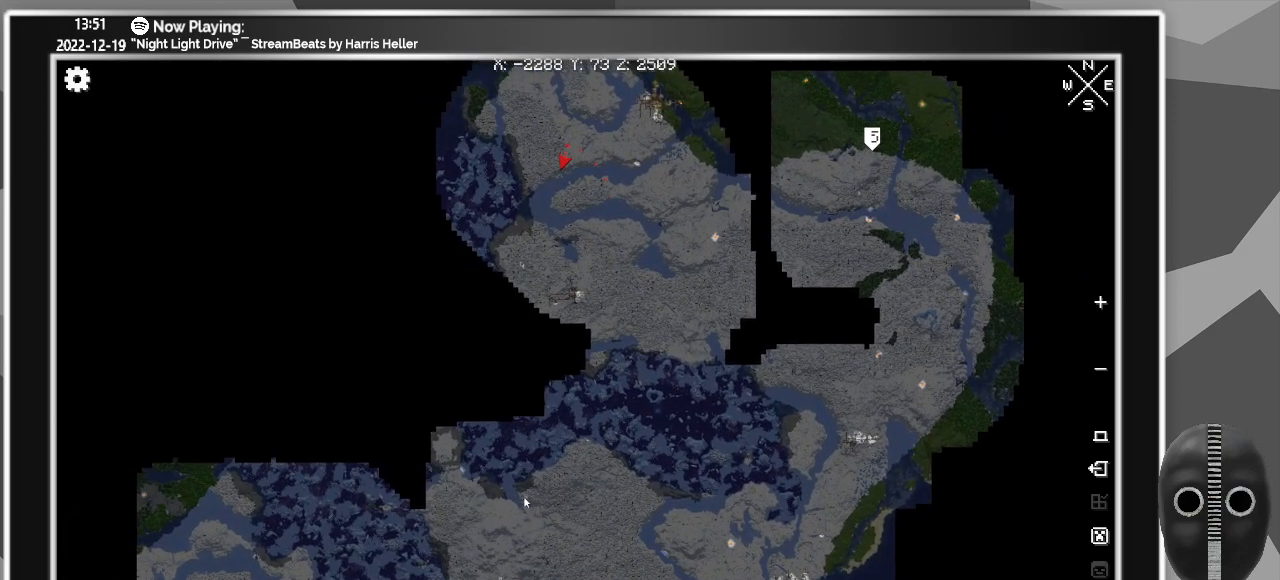
{"keys": [], "mouse": [], "events": []}
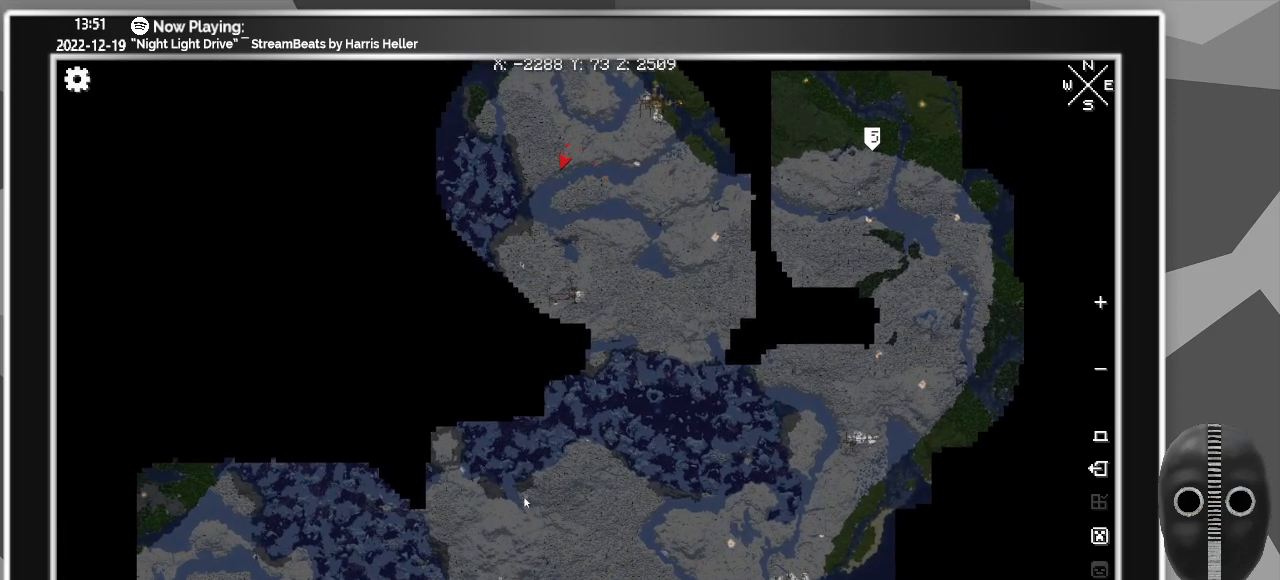
{"keys": [], "mouse": ["left"], "events": [[233, "mouse_left", "down"]]}
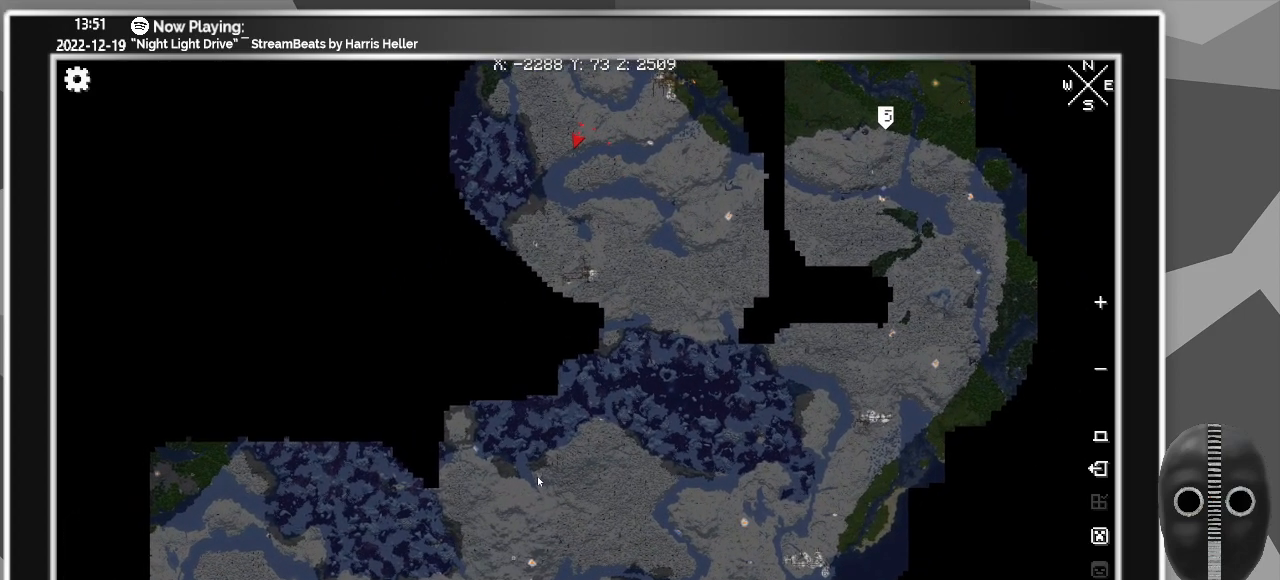
{"keys": [], "mouse": ["left"], "events": []}
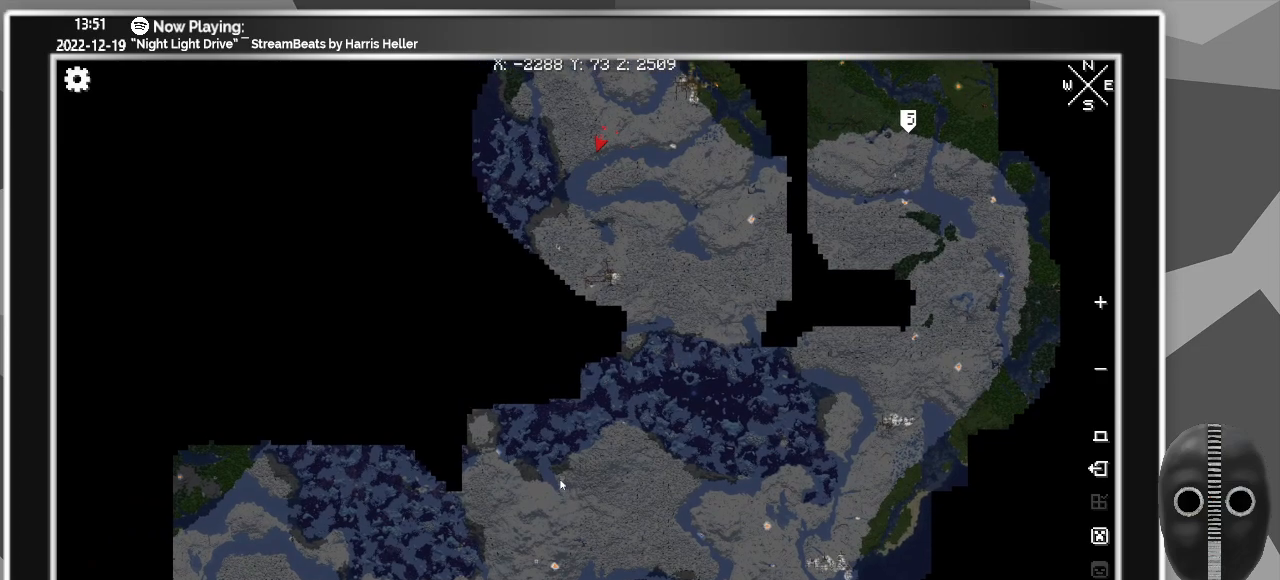
{"keys": [], "mouse": ["left"], "events": []}
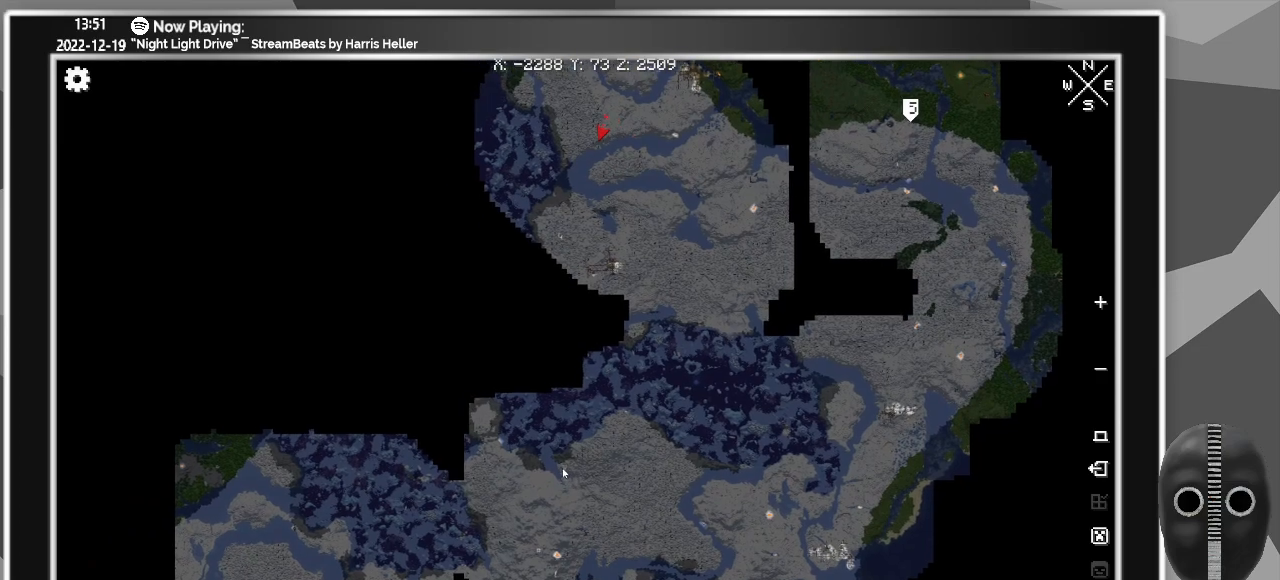
{"keys": [], "mouse": ["left"], "events": []}
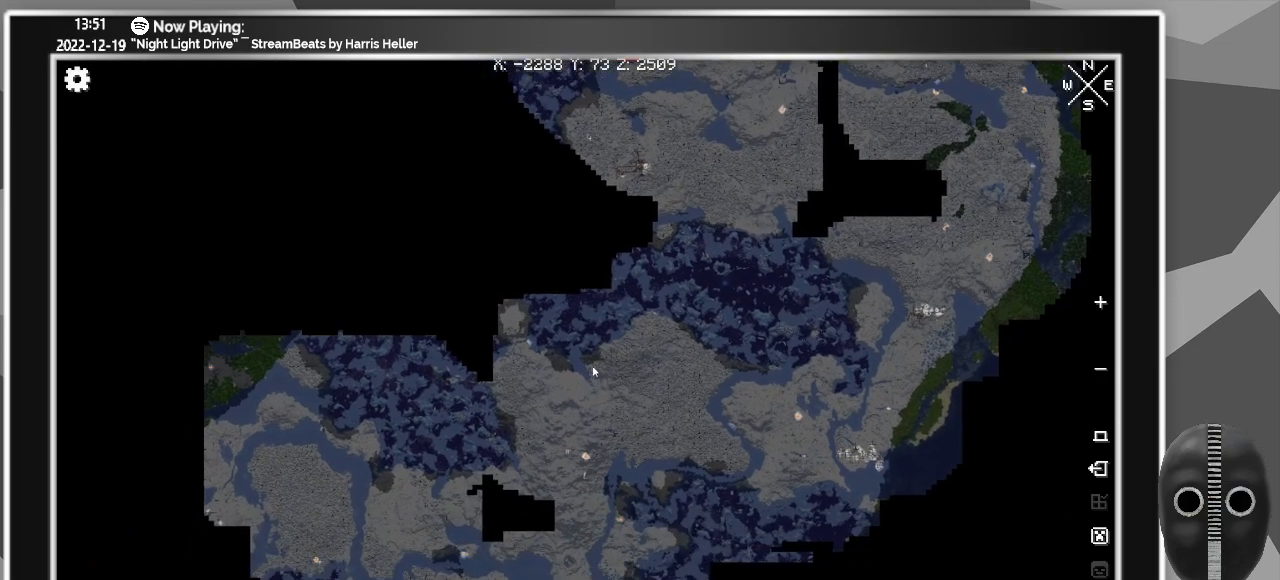
{"keys": [], "mouse": [], "events": [[250, "mouse_left", "up"]]}
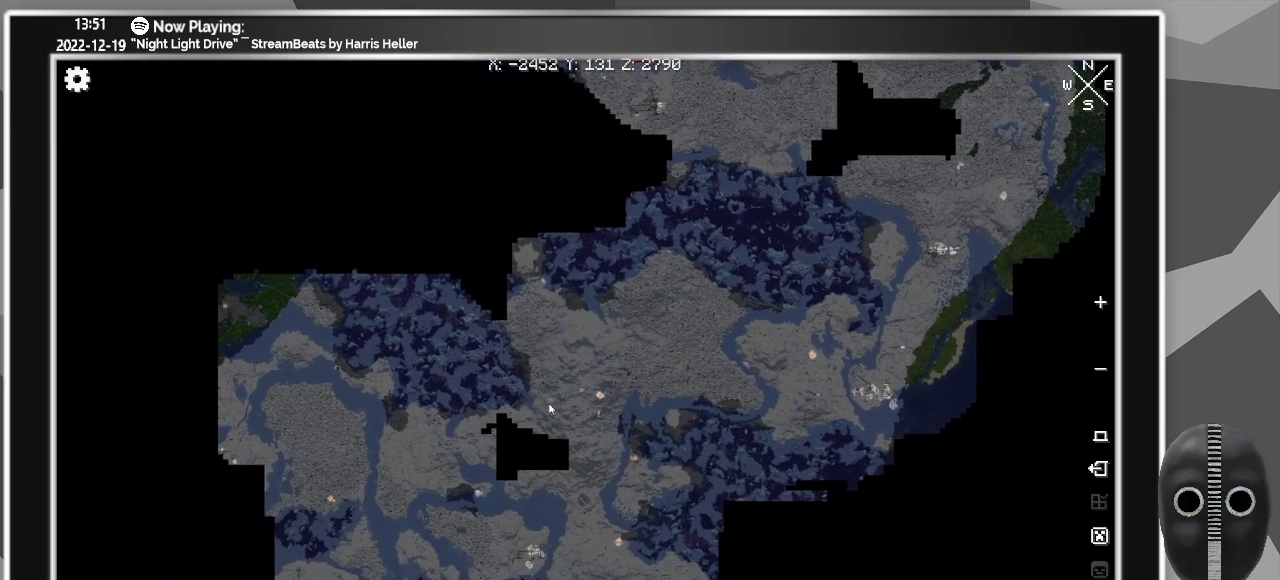
{"keys": [], "mouse": ["left"], "events": [[500, "mouse_left", "down"]]}
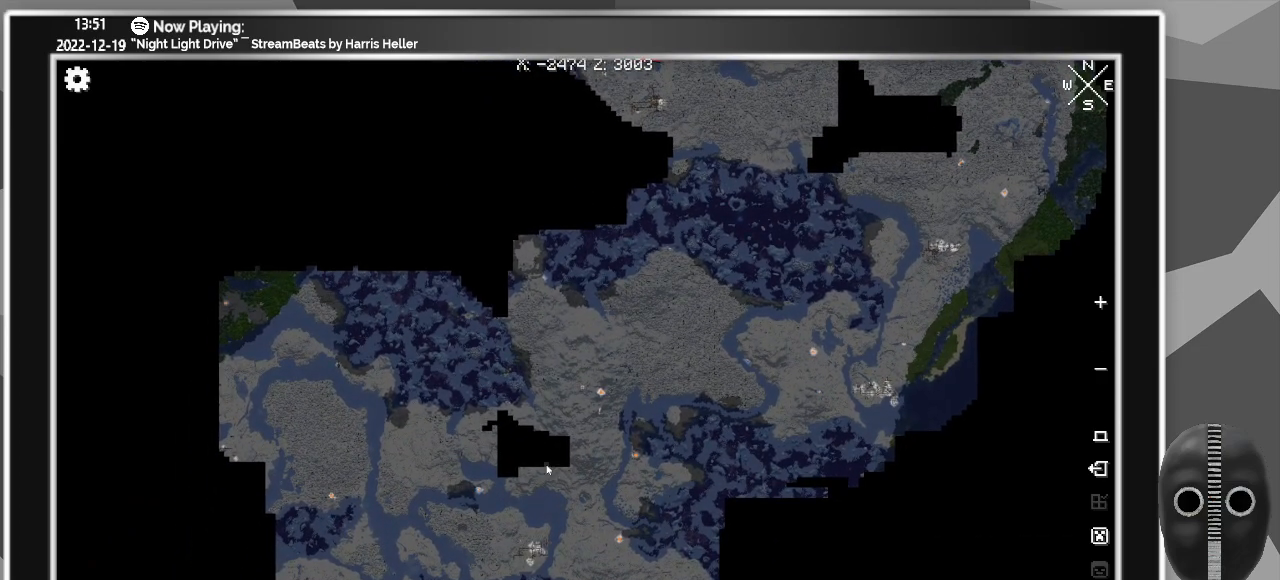
{"keys": [], "mouse": [], "events": [[333, "mouse_left", "up"]]}
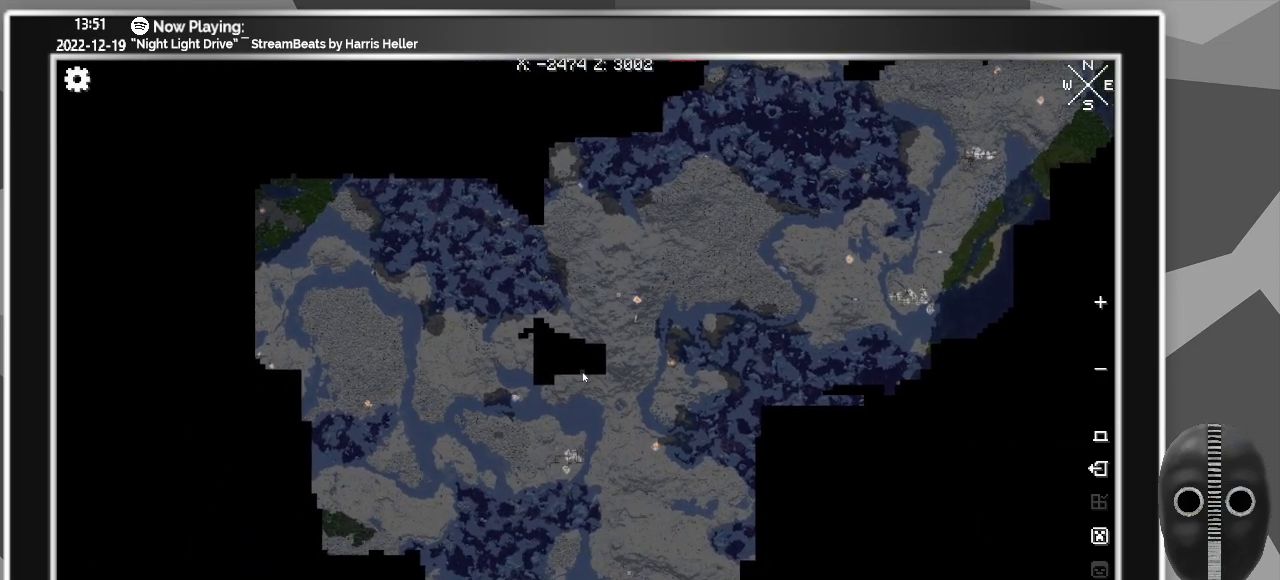
{"keys": [], "mouse": [], "events": []}
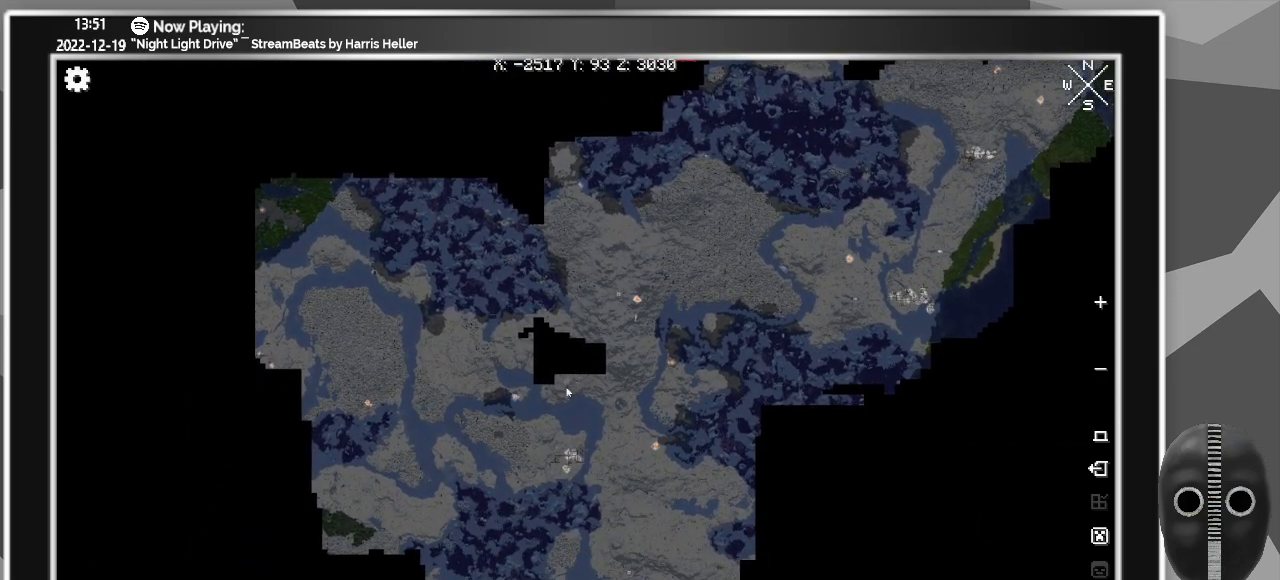
{"keys": [], "mouse": ["left"], "events": [[267, "mouse_left", "down"]]}
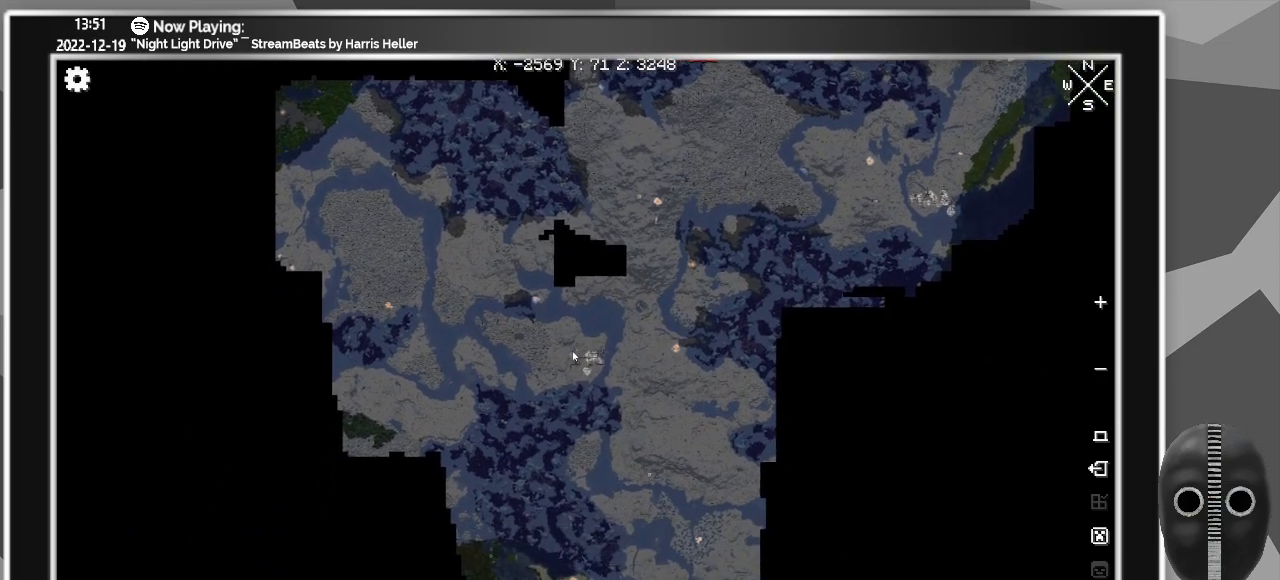
{"keys": [], "mouse": [], "events": [[150, "mouse_left", "up"]]}
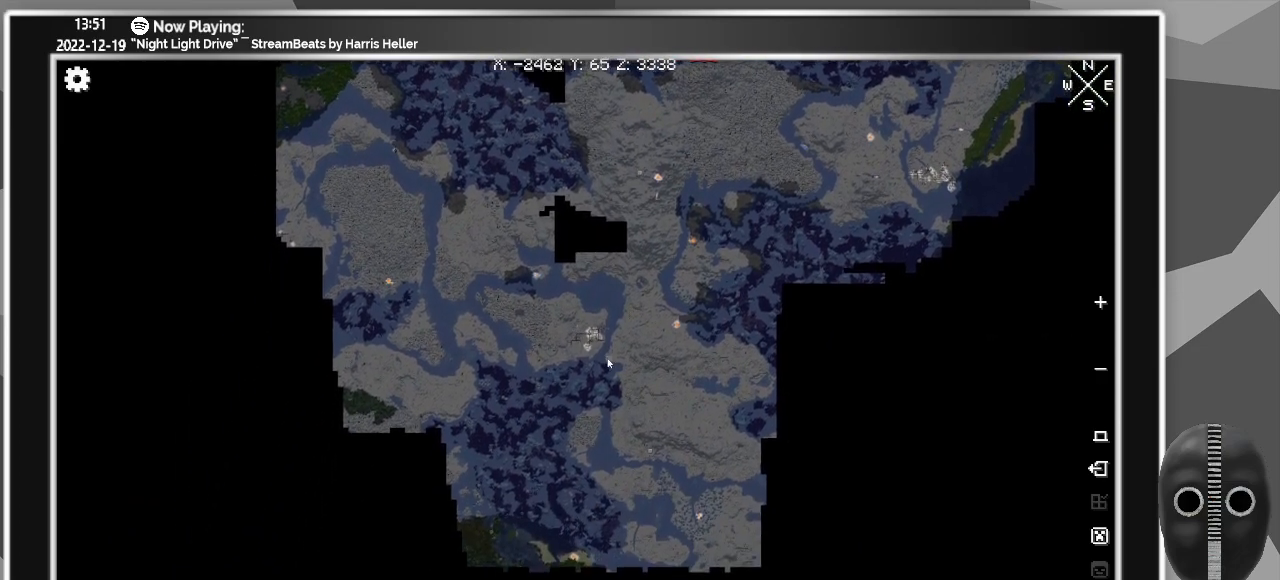
{"keys": [], "mouse": [], "events": []}
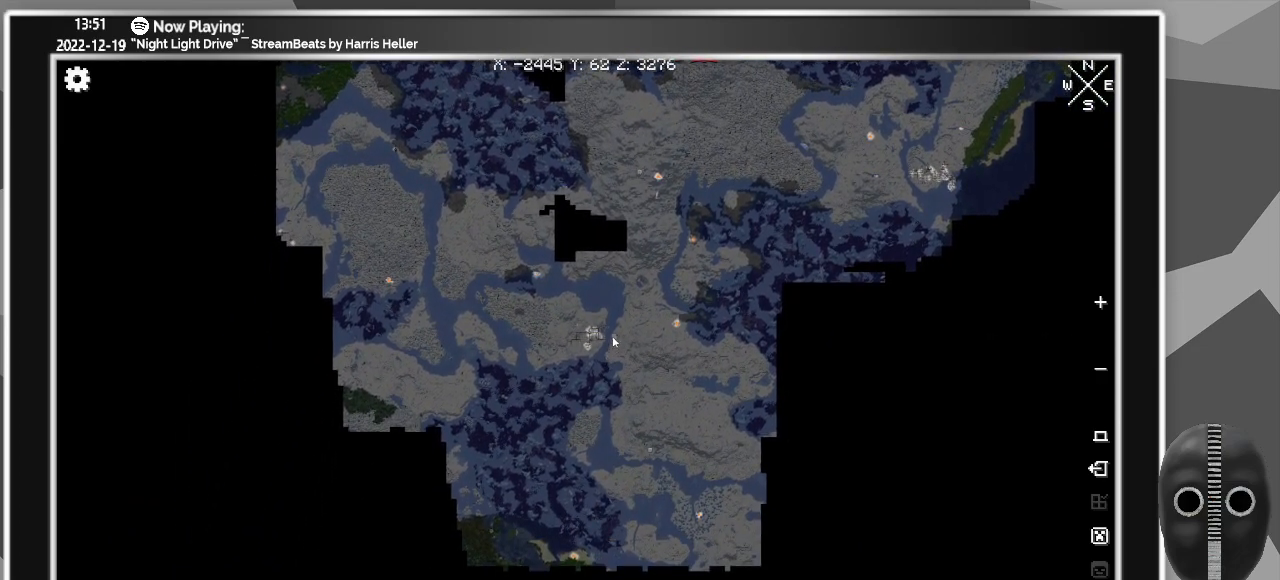
{"keys": [], "mouse": ["left"], "events": [[467, "mouse_left", "down"]]}
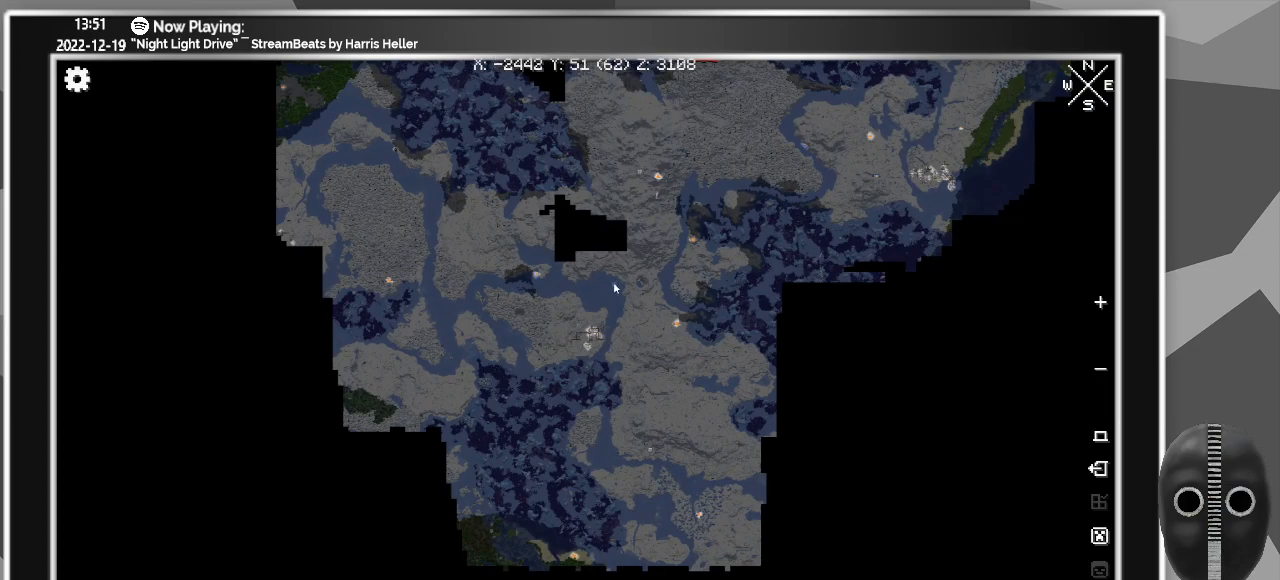
{"keys": [], "mouse": [], "events": [[183, "mouse_left", "up"]]}